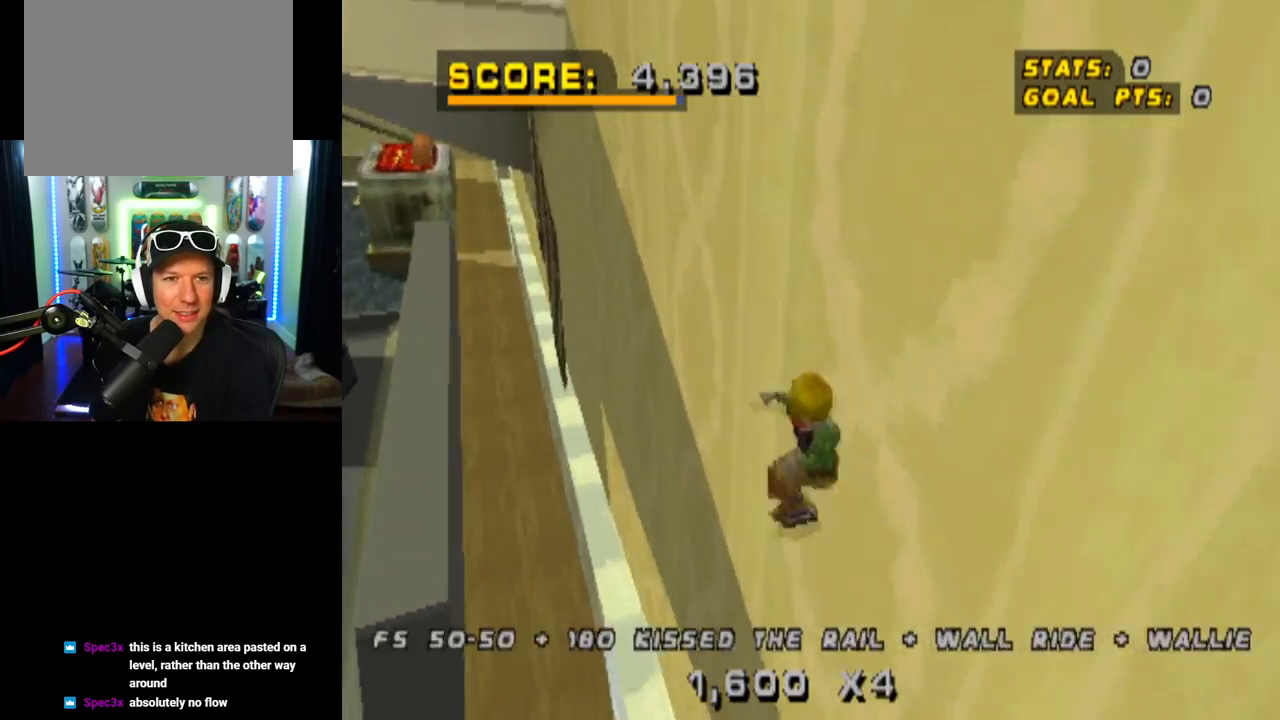
Gameplay with a controller (PlayStation layout); each line is a JSON object with the inputs held at the frame after it. "events" lists button and stick changes between this image and that frame as [ms after this image, input, new state], when the widget could be followed in between. Not read: L1 R1.
{"buttons": ["CROSS", "TRIANGLE"], "left_stick": "center", "right_stick": "center", "events": []}
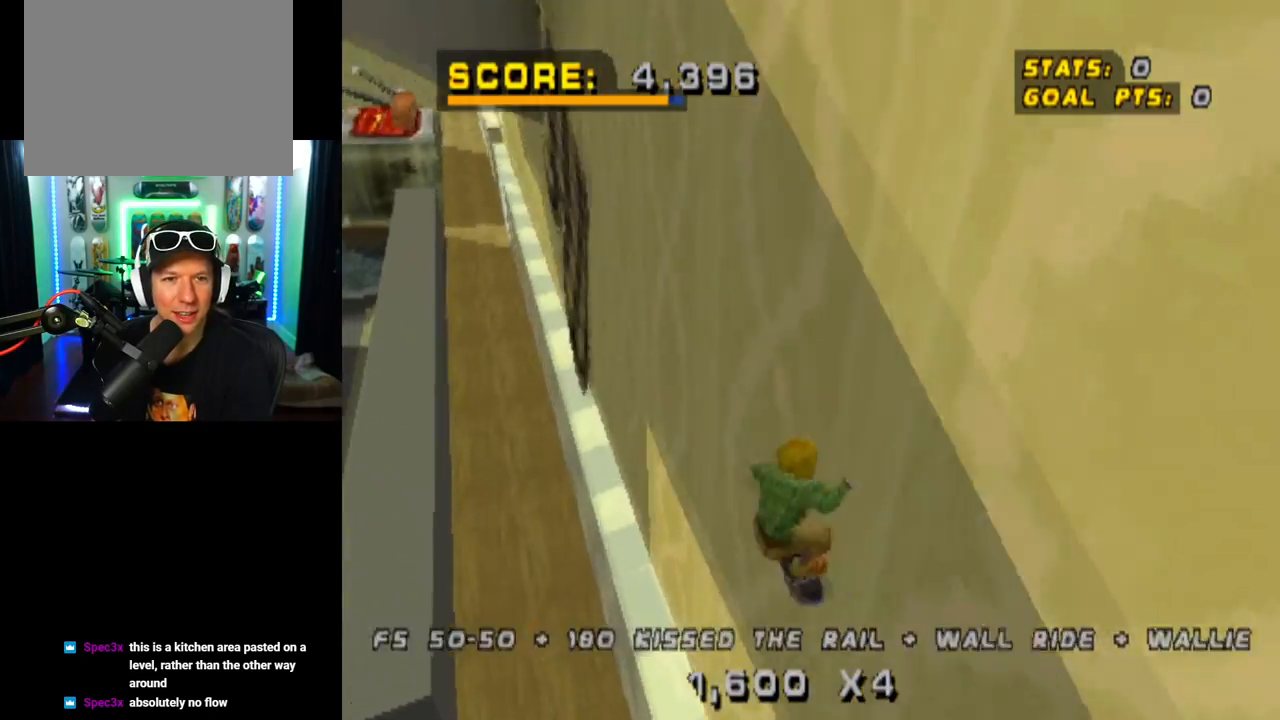
{"buttons": ["CROSS", "TRIANGLE"], "left_stick": "center", "right_stick": "center", "events": []}
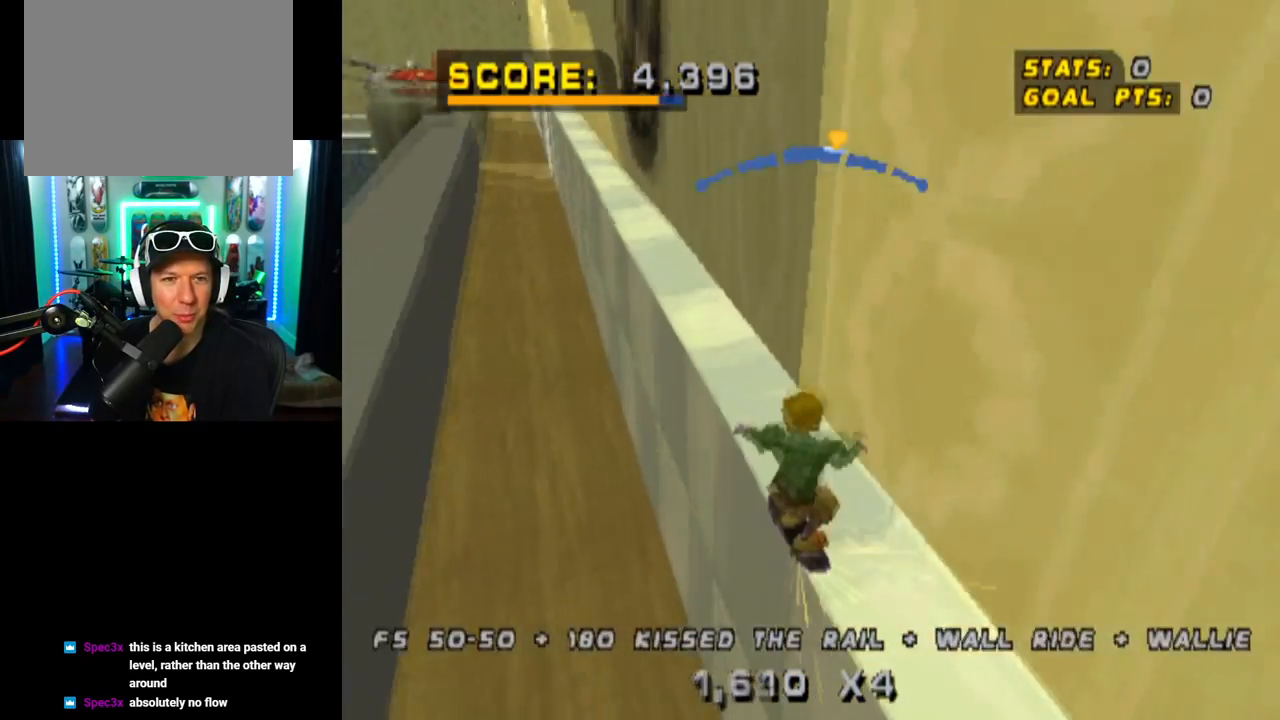
{"buttons": ["SQUARE", "DPAD_UP"], "left_stick": "center", "right_stick": "center", "events": [[217, "TRIANGLE", "up"], [367, "CROSS", "up"], [384, "DPAD_UP", "down"], [417, "SQUARE", "down"]]}
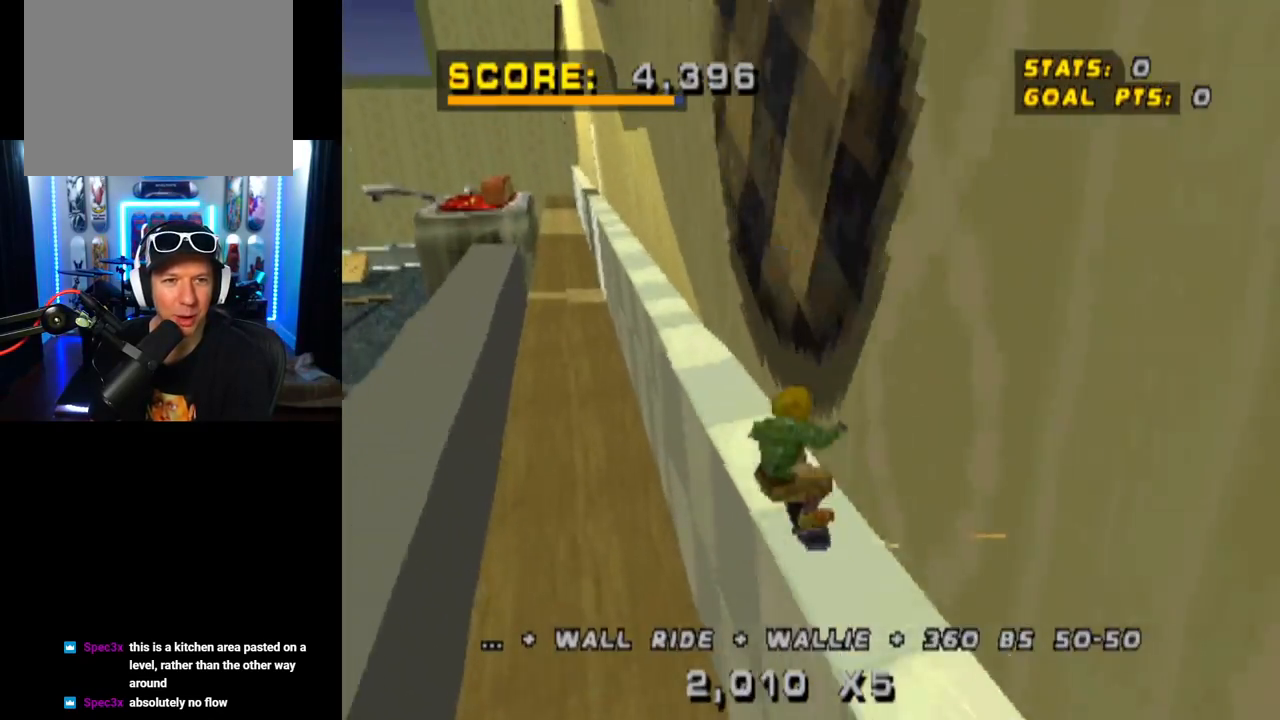
{"buttons": ["TRIANGLE"], "left_stick": "center", "right_stick": "center", "events": [[117, "DPAD_UP", "up"], [117, "SQUARE", "up"], [184, "DPAD_UP", "down"], [267, "DPAD_UP", "up"], [317, "DPAD_UP", "down"], [367, "TRIANGLE", "down"], [467, "DPAD_UP", "up"]]}
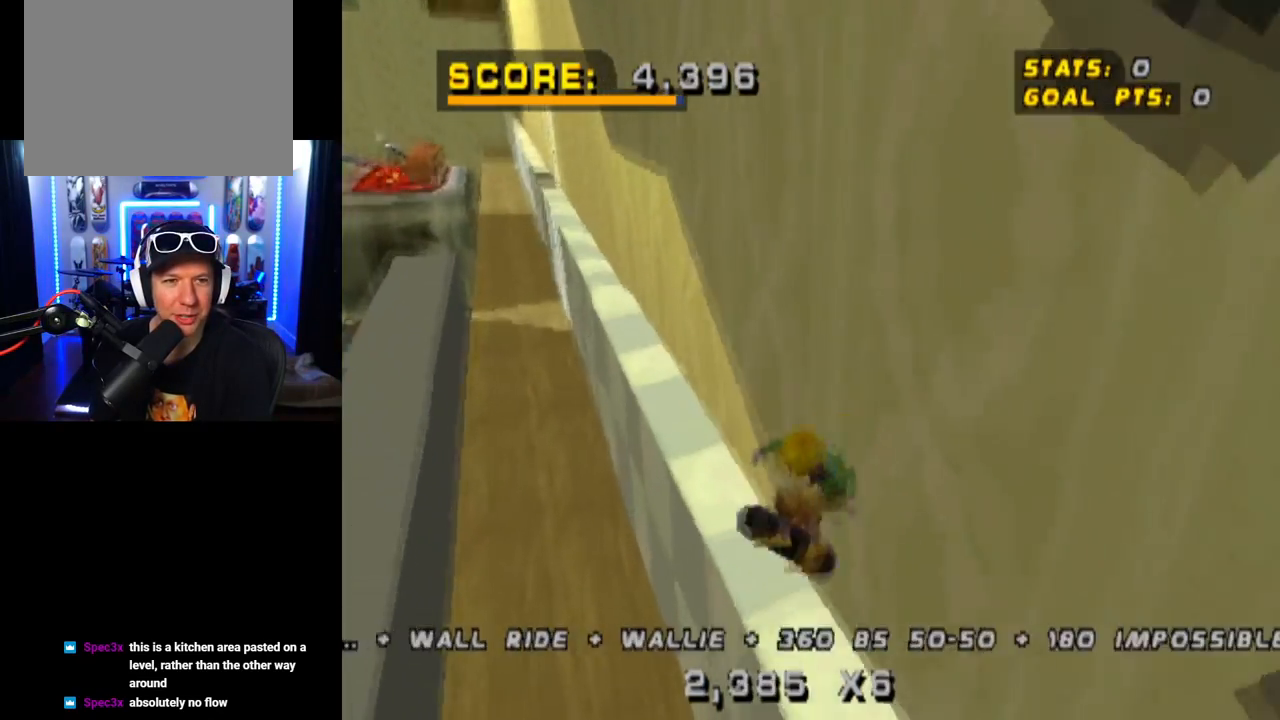
{"buttons": ["CROSS", "TRIANGLE"], "left_stick": "center", "right_stick": "center", "events": [[167, "DPAD_LEFT", "down"], [317, "DPAD_LEFT", "up"], [400, "CROSS", "down"]]}
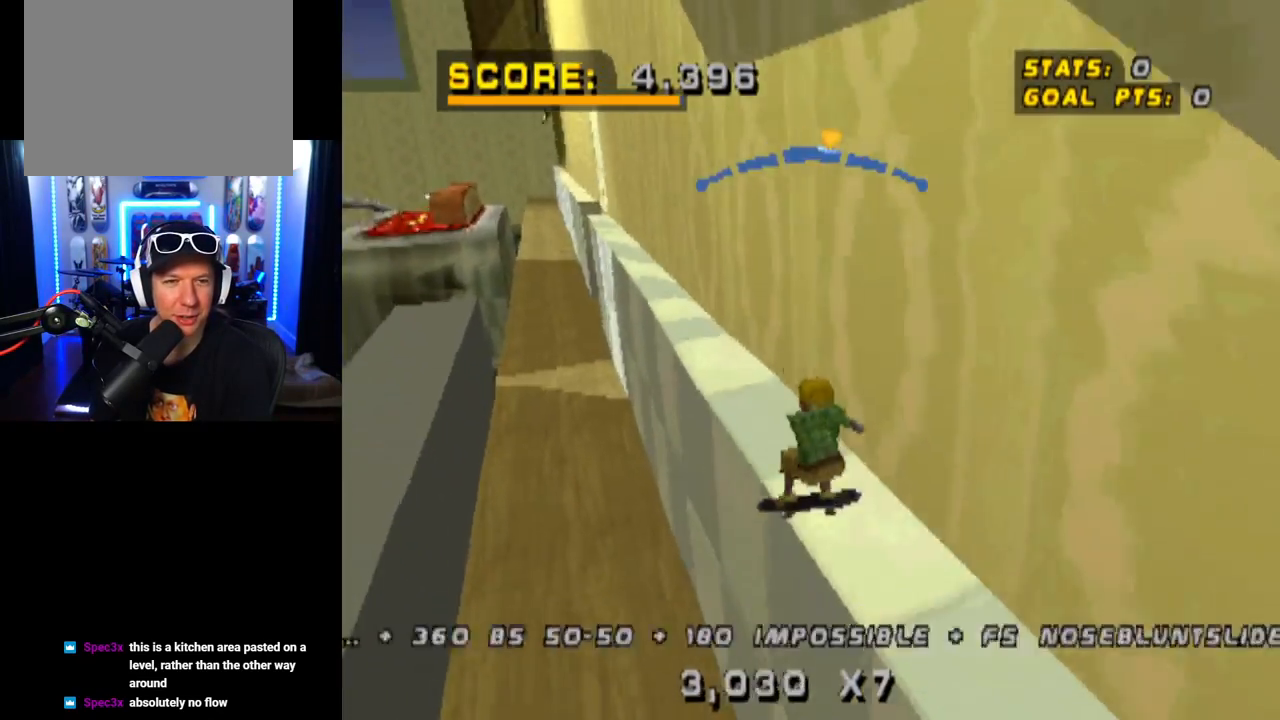
{"buttons": ["CROSS", "TRIANGLE", "DPAD_DOWN", "DPAD_RIGHT"], "left_stick": "center", "right_stick": "center", "events": [[334, "DPAD_RIGHT", "down"], [434, "DPAD_DOWN", "down"]]}
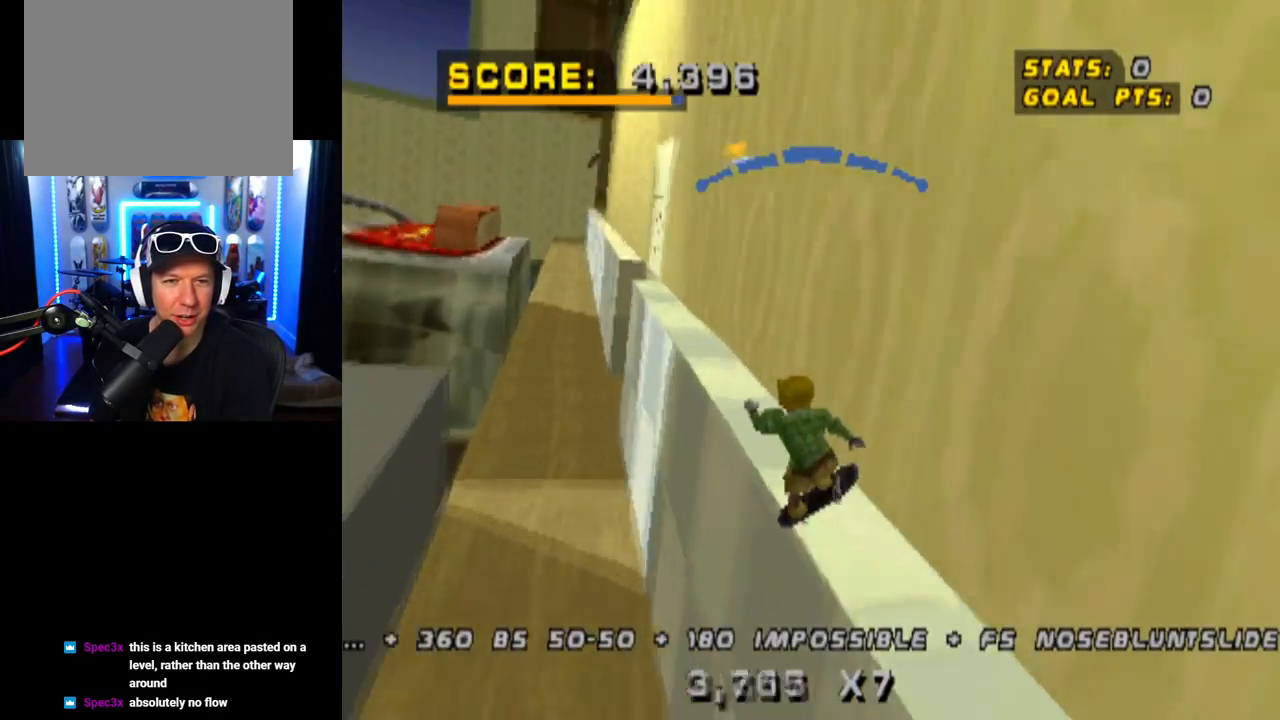
{"buttons": ["TRIANGLE", "DPAD_DOWN", "DPAD_RIGHT"], "left_stick": "center", "right_stick": "center", "events": [[17, "DPAD_DOWN", "up"], [250, "DPAD_RIGHT", "up"], [333, "CROSS", "up"], [350, "DPAD_RIGHT", "down"], [367, "DPAD_DOWN", "down"]]}
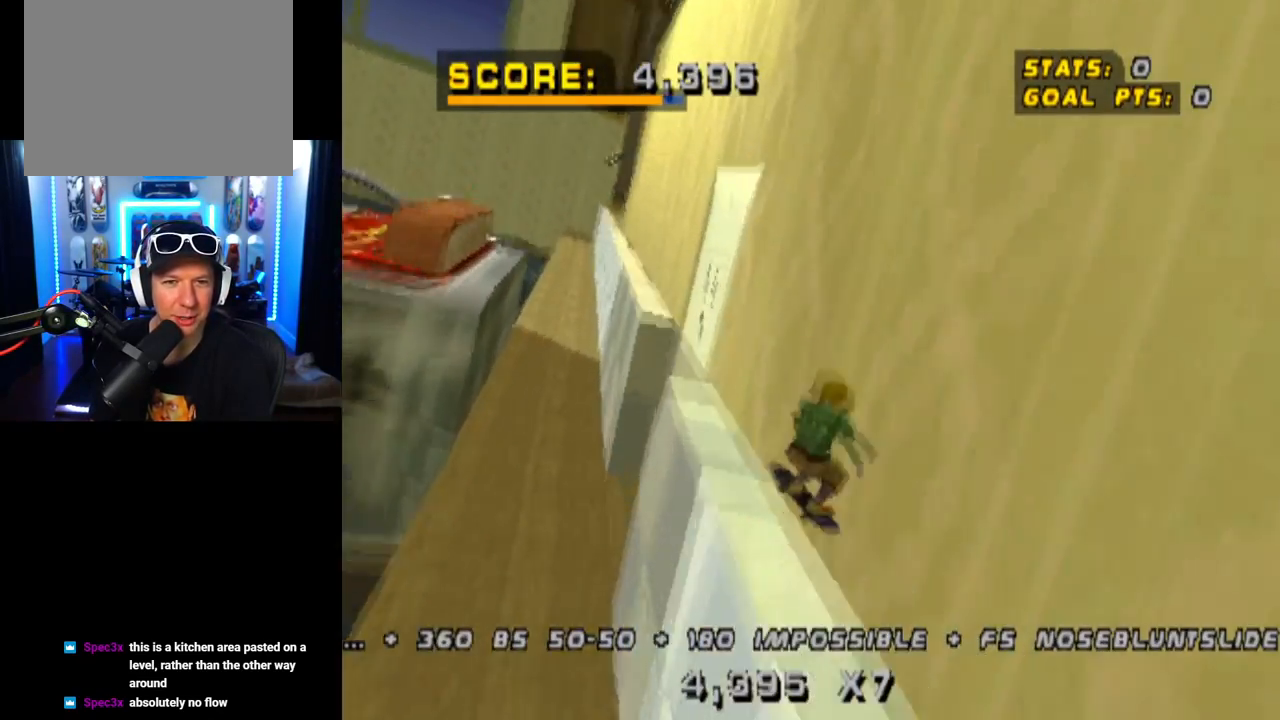
{"buttons": ["CROSS", "TRIANGLE"], "left_stick": "center", "right_stick": "center", "events": [[34, "DPAD_DOWN", "up"], [67, "DPAD_RIGHT", "up"], [351, "CROSS", "down"]]}
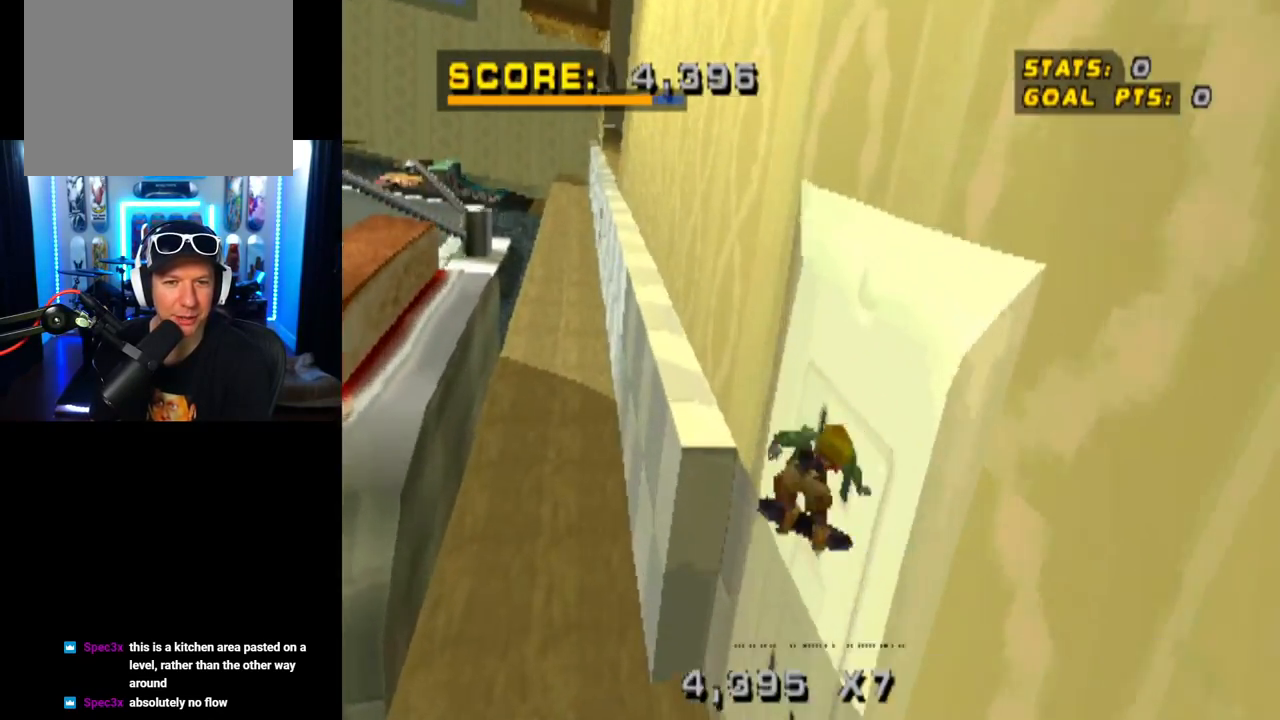
{"buttons": ["CROSS", "TRIANGLE"], "left_stick": "center", "right_stick": "center", "events": [[283, "DPAD_DOWN", "down"], [283, "DPAD_RIGHT", "down"], [434, "DPAD_DOWN", "up"], [434, "DPAD_RIGHT", "up"]]}
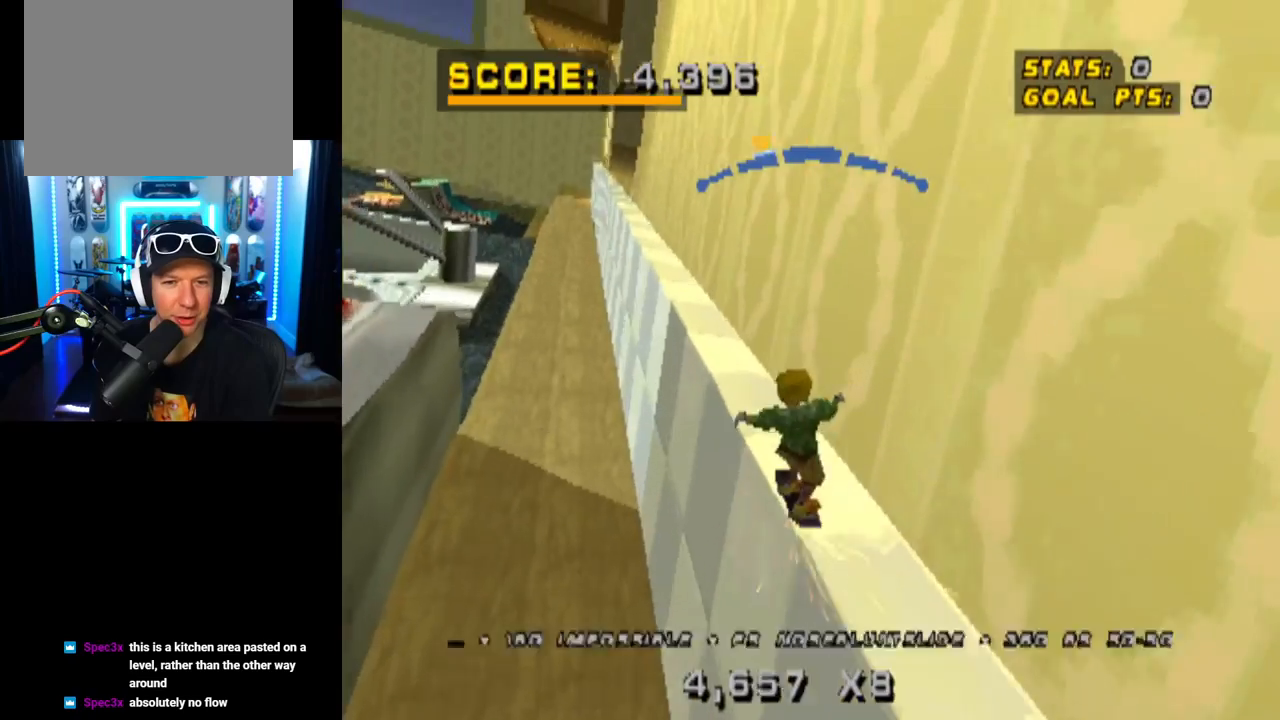
{"buttons": ["TRIANGLE"], "left_stick": "center", "right_stick": "center", "events": [[201, "DPAD_DOWN", "down"], [201, "DPAD_RIGHT", "down"], [267, "CROSS", "up"], [401, "DPAD_DOWN", "up"], [434, "DPAD_RIGHT", "up"]]}
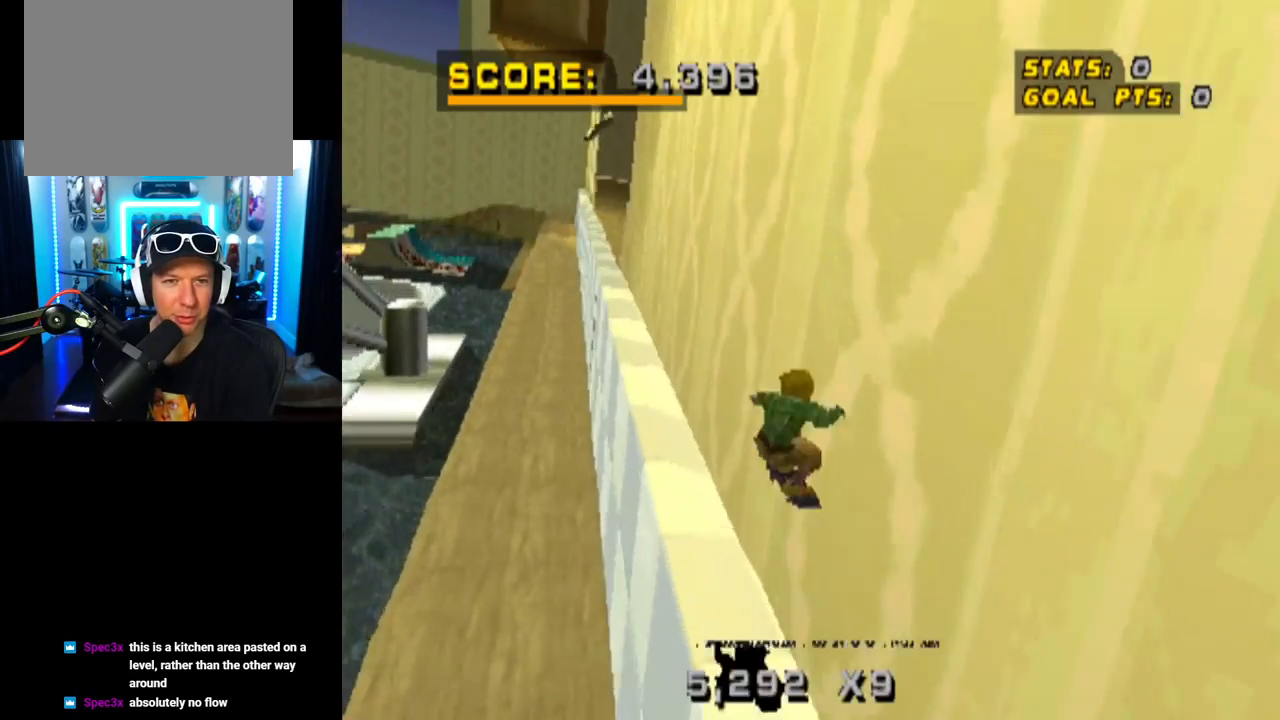
{"buttons": ["TRIANGLE"], "left_stick": "center", "right_stick": "center", "events": [[67, "CROSS", "down"], [100, "DPAD_UP", "down"], [217, "CROSS", "up"], [217, "DPAD_UP", "up"], [283, "DPAD_UP", "down"], [400, "DPAD_UP", "up"]]}
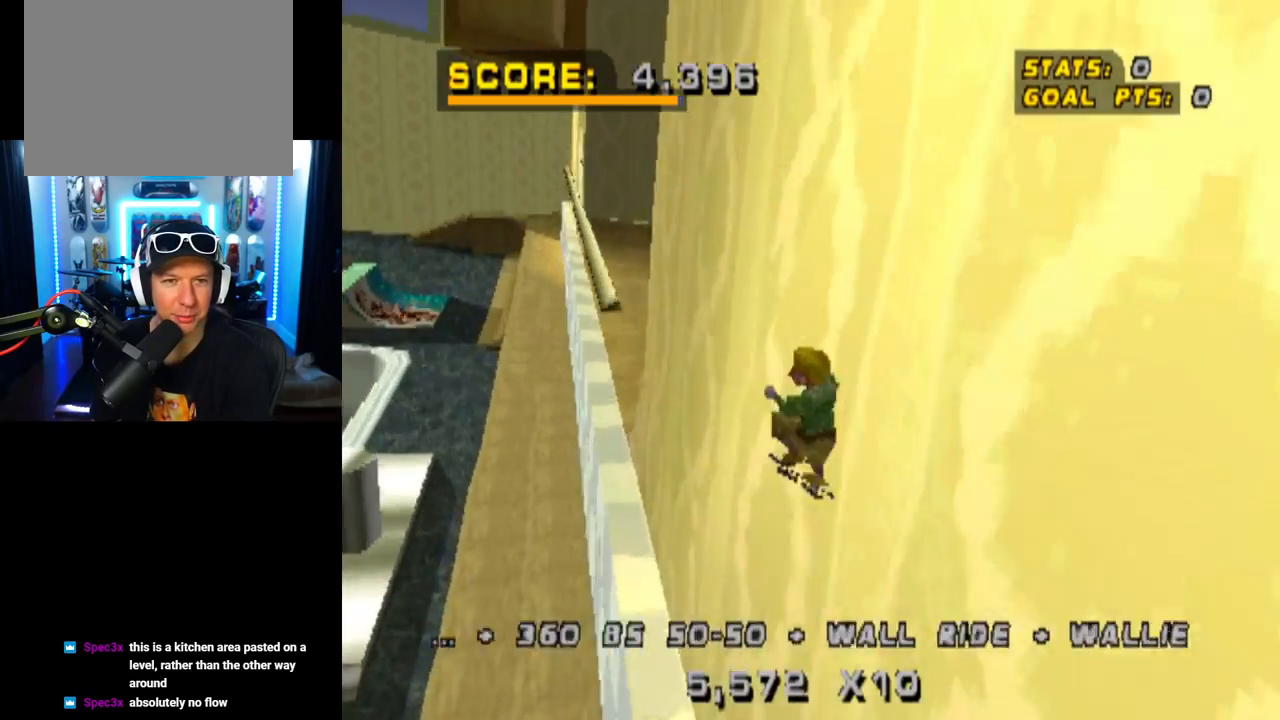
{"buttons": ["TRIANGLE"], "left_stick": "center", "right_stick": "center", "events": []}
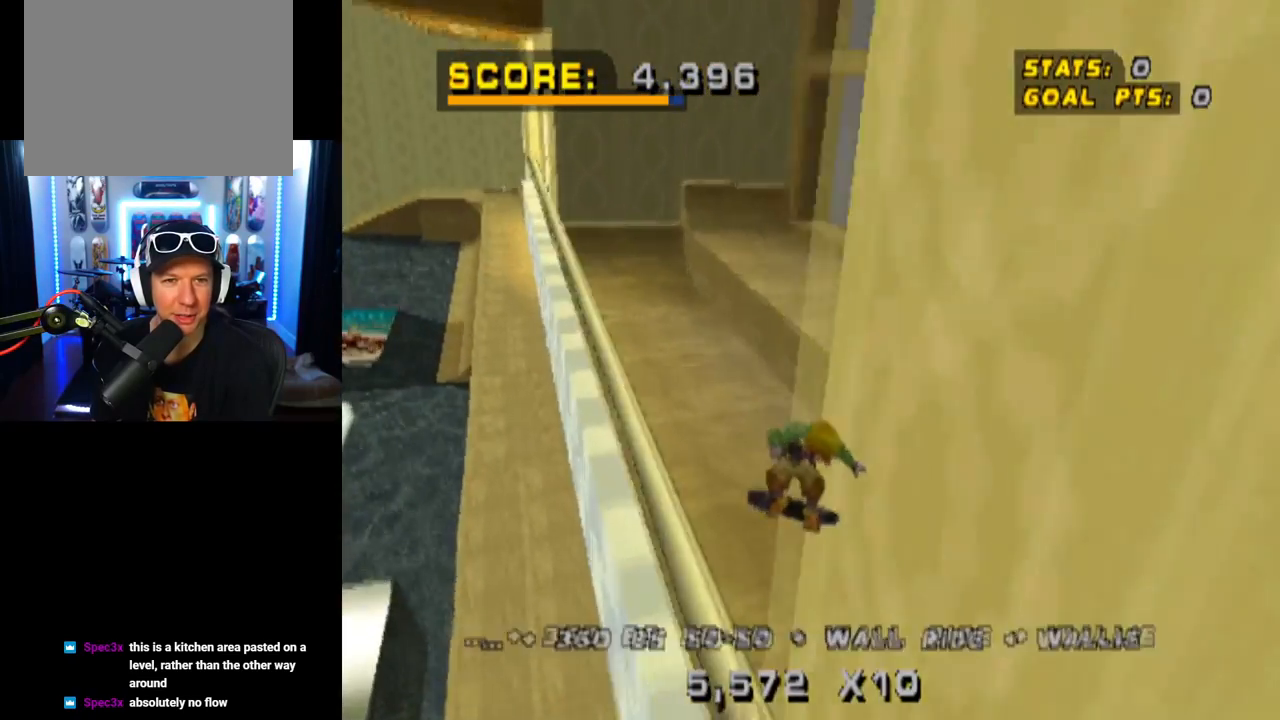
{"buttons": ["DPAD_RIGHT"], "left_stick": "center", "right_stick": "center", "events": [[33, "DPAD_RIGHT", "down"], [67, "DPAD_DOWN", "down"], [133, "CROSS", "down"], [300, "CROSS", "up"], [333, "TRIANGLE", "up"], [484, "DPAD_DOWN", "up"]]}
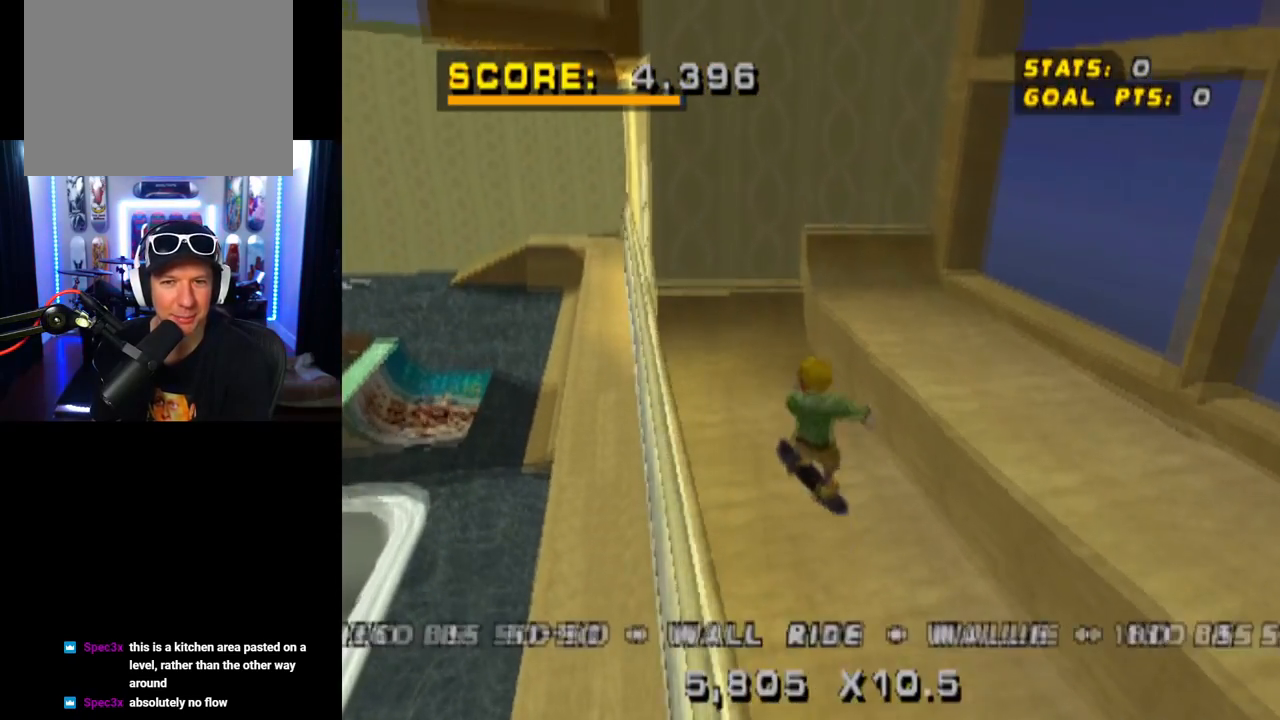
{"buttons": ["CROSS"], "left_stick": "center", "right_stick": "center", "events": [[50, "DPAD_RIGHT", "up"], [317, "CROSS", "down"]]}
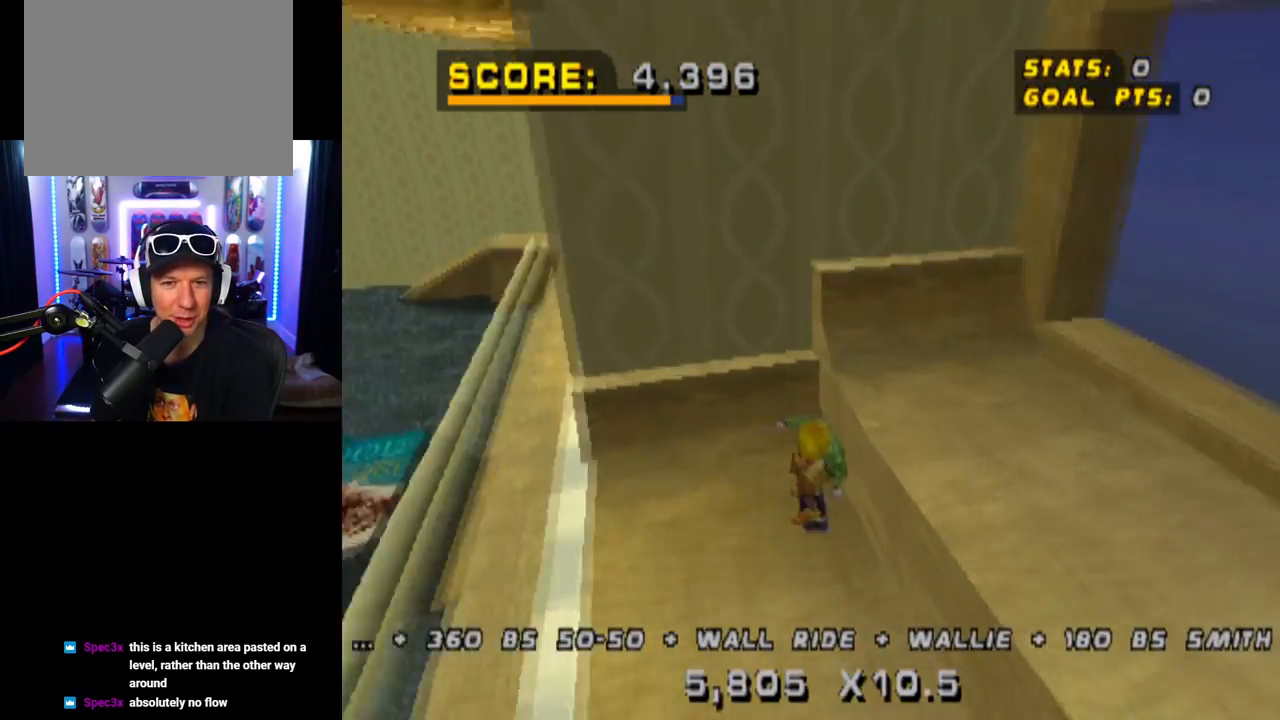
{"buttons": ["CROSS"], "left_stick": "center", "right_stick": "center", "events": [[283, "DPAD_LEFT", "down"], [417, "DPAD_LEFT", "up"]]}
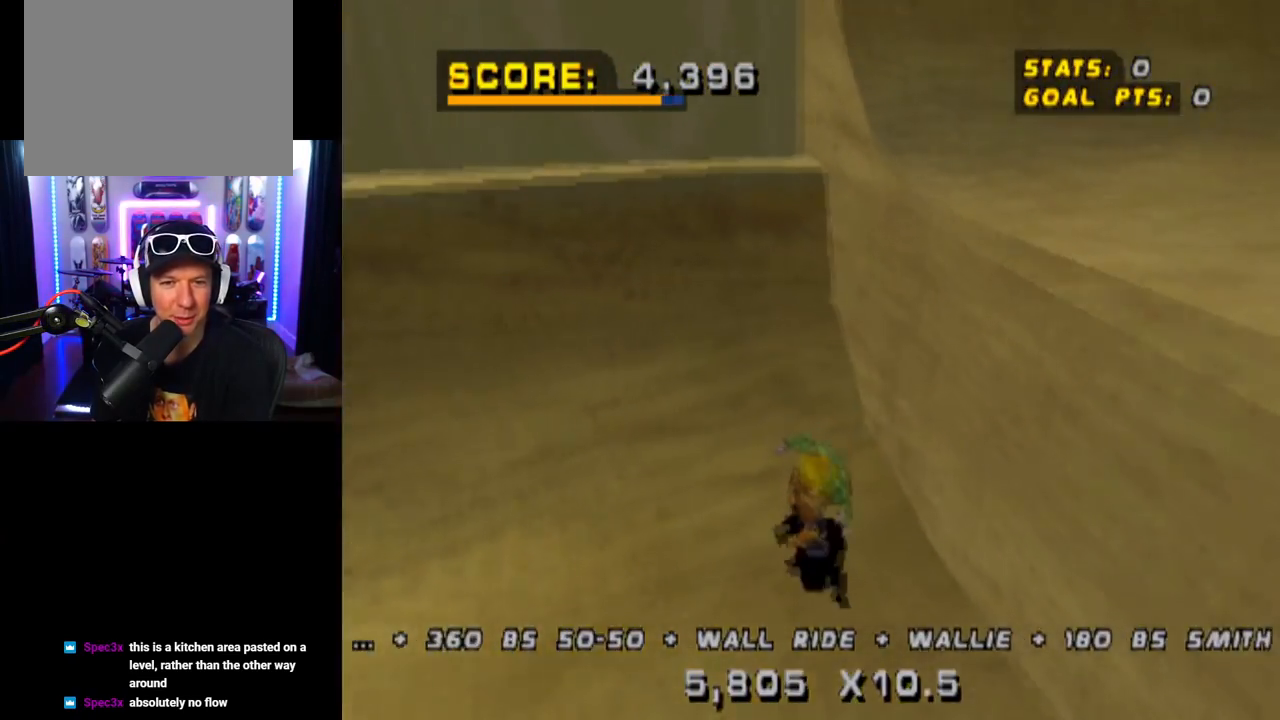
{"buttons": ["CIRCLE", "DPAD_DOWN", "DPAD_RIGHT"], "left_stick": "center", "right_stick": "center", "events": [[84, "DPAD_RIGHT", "down"], [134, "CROSS", "up"], [134, "DPAD_DOWN", "down"], [184, "CIRCLE", "down"]]}
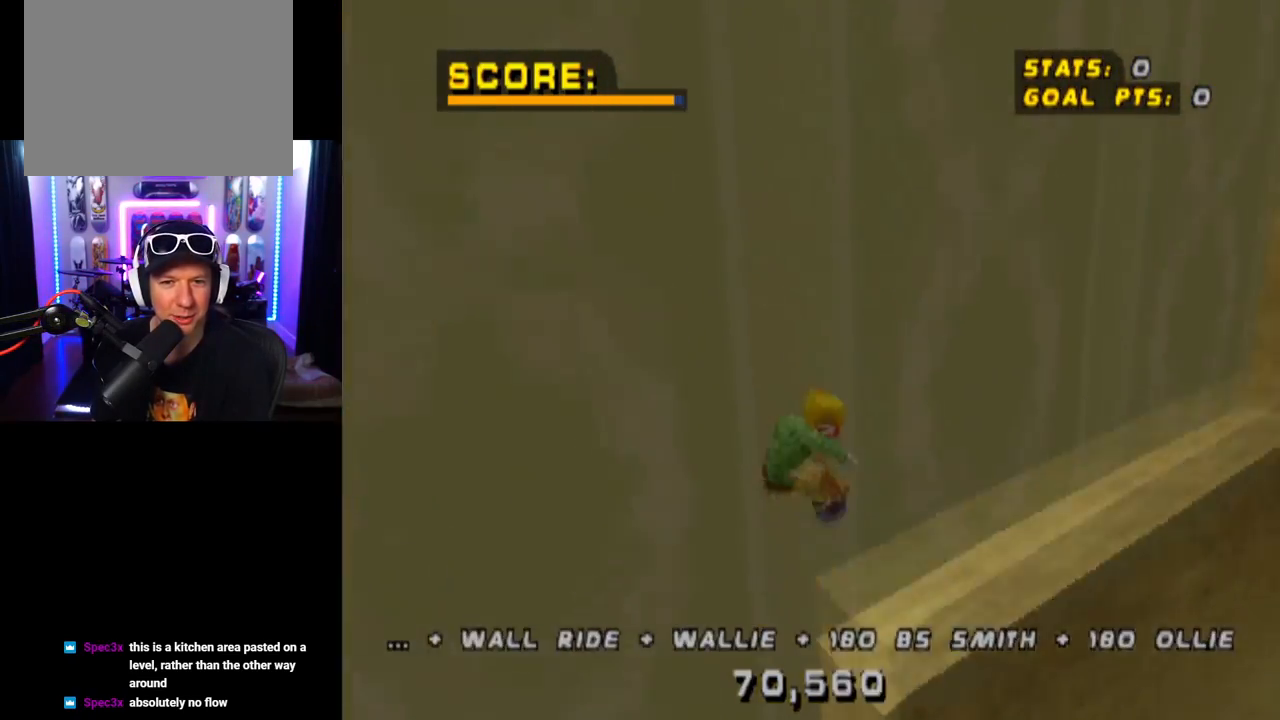
{"buttons": ["DPAD_RIGHT"], "left_stick": "center", "right_stick": "center", "events": [[333, "DPAD_DOWN", "up"], [417, "CIRCLE", "up"]]}
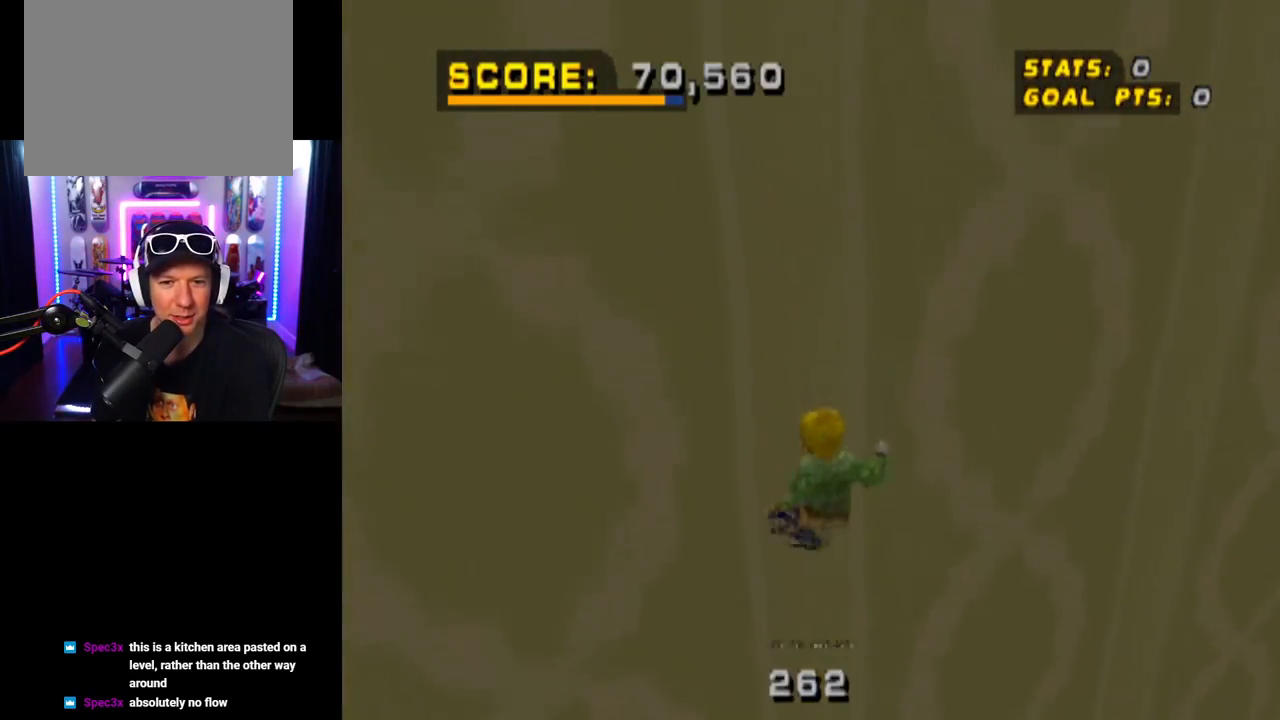
{"buttons": ["TRIANGLE"], "left_stick": "center", "right_stick": "center", "events": [[67, "DPAD_RIGHT", "up"], [301, "TRIANGLE", "down"]]}
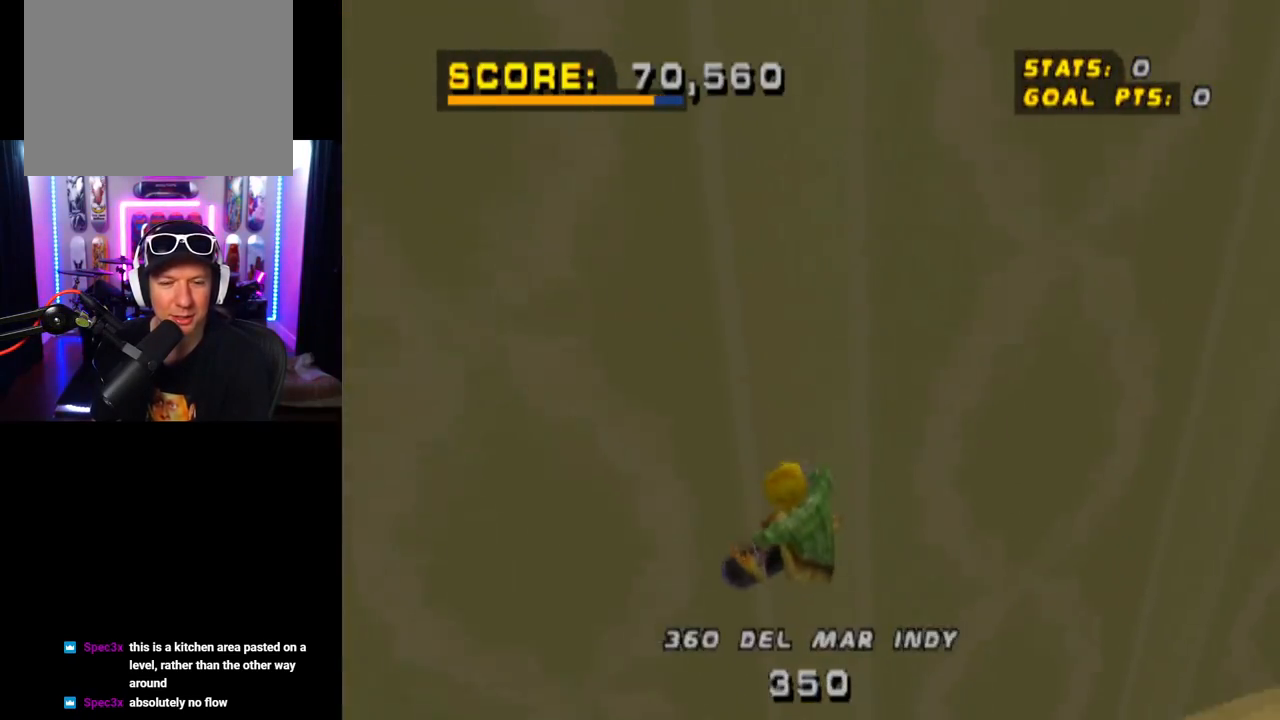
{"buttons": ["TRIANGLE", "DPAD_DOWN"], "left_stick": "center", "right_stick": "center", "events": [[100, "DPAD_DOWN", "down"]]}
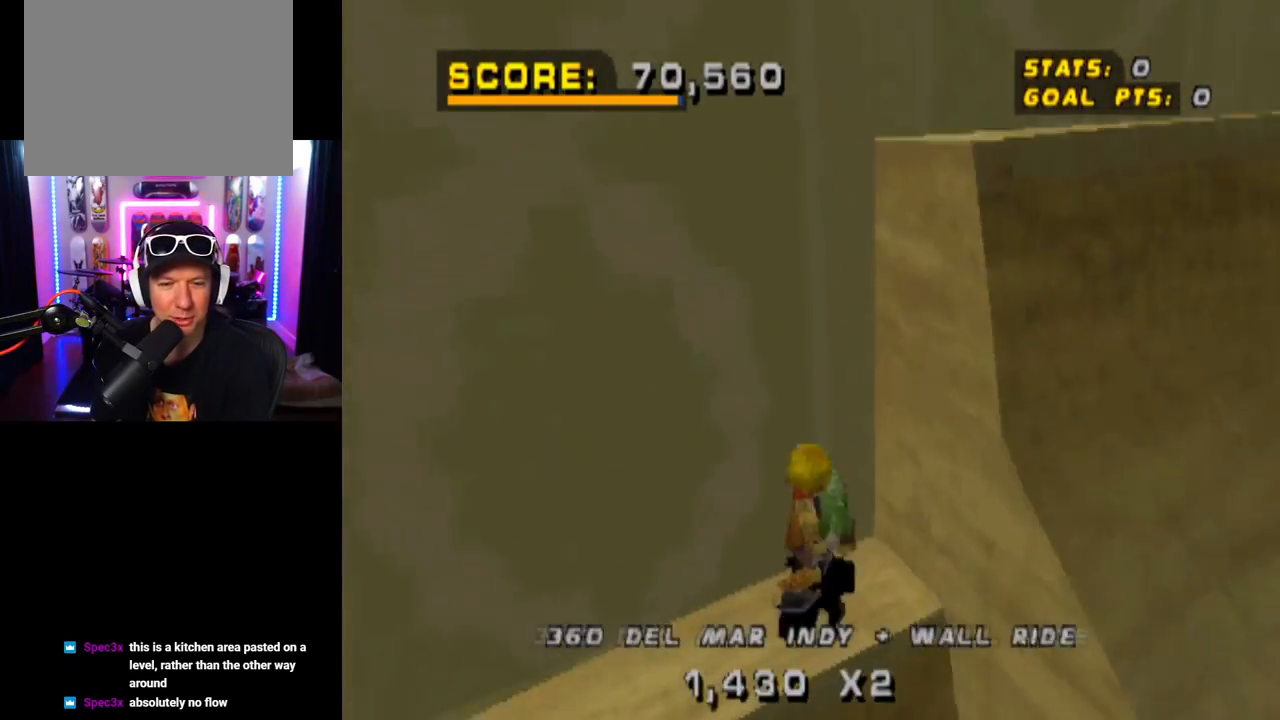
{"buttons": ["DPAD_LEFT"], "left_stick": "center", "right_stick": "center", "events": [[117, "TRIANGLE", "up"], [351, "DPAD_DOWN", "up"], [401, "DPAD_LEFT", "down"]]}
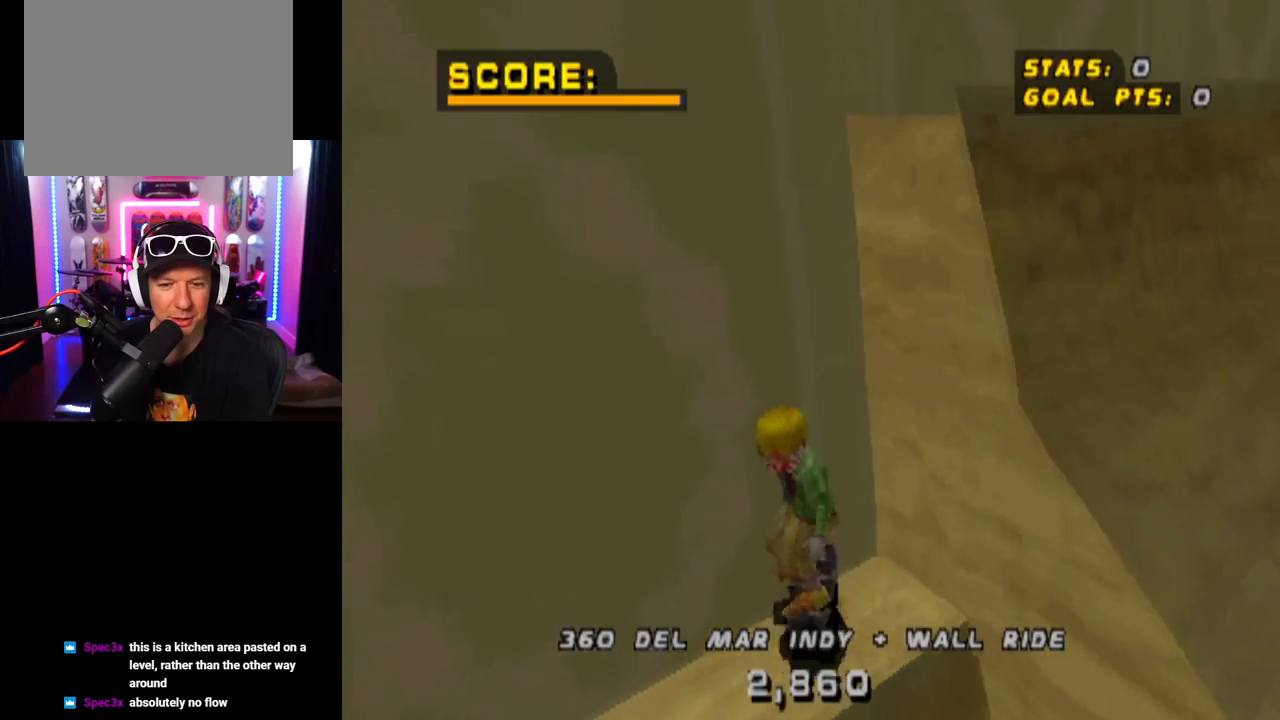
{"buttons": ["CROSS"], "left_stick": "center", "right_stick": "center", "events": [[100, "CROSS", "down"], [250, "DPAD_LEFT", "up"]]}
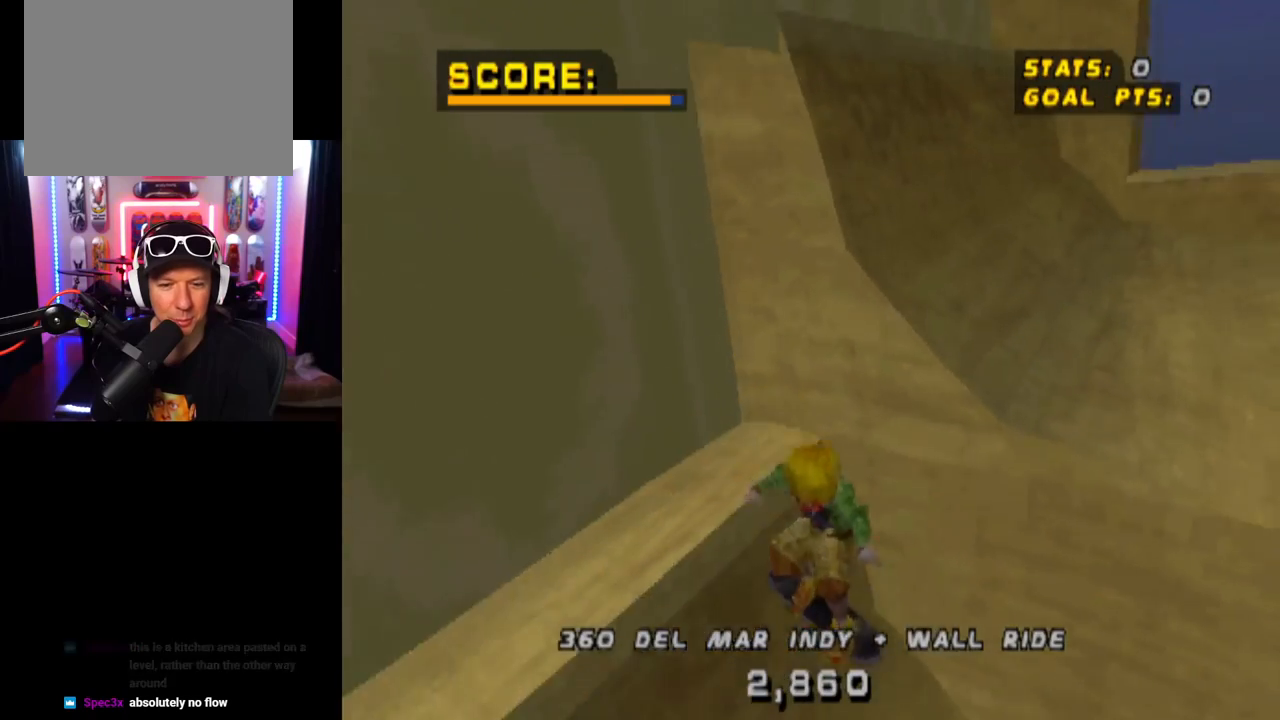
{"buttons": ["CROSS", "DPAD_DOWN", "DPAD_LEFT"], "left_stick": "center", "right_stick": "center", "events": [[351, "DPAD_DOWN", "down"], [434, "DPAD_LEFT", "down"]]}
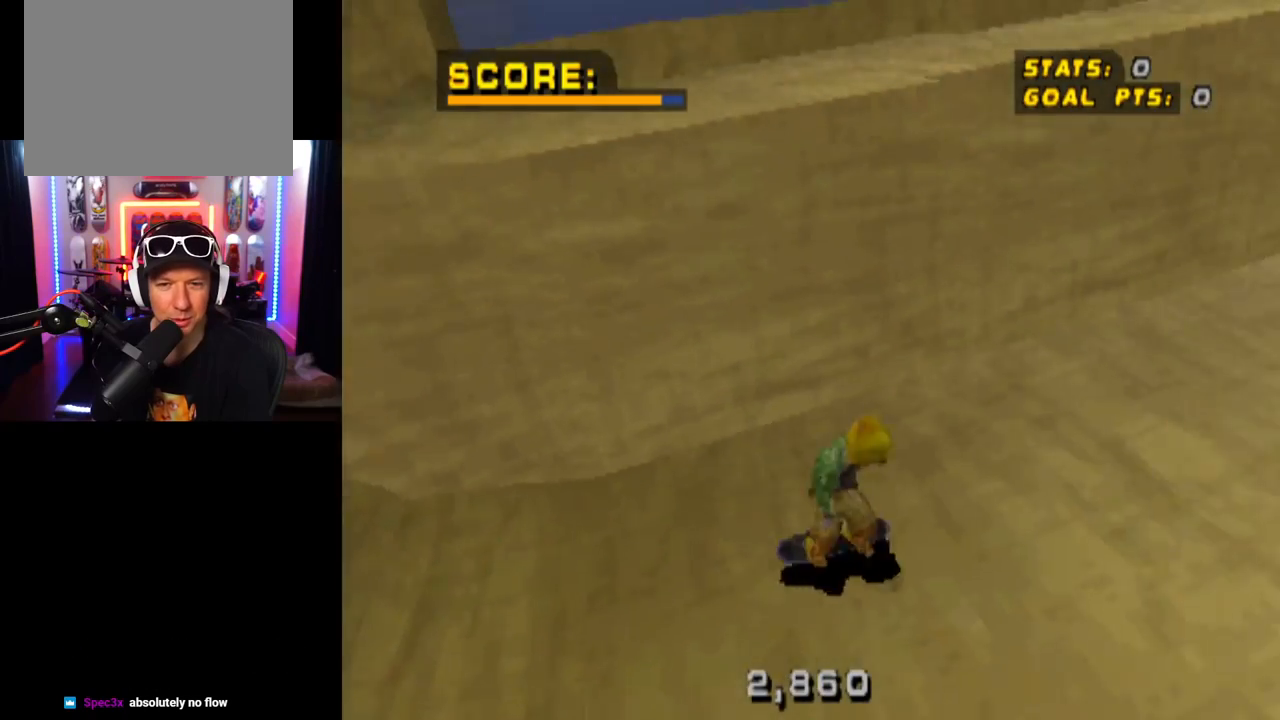
{"buttons": ["TRIANGLE"], "left_stick": "center", "right_stick": "center", "events": [[200, "DPAD_LEFT", "up"], [217, "DPAD_DOWN", "up"], [400, "TRIANGLE", "down"], [417, "CROSS", "up"]]}
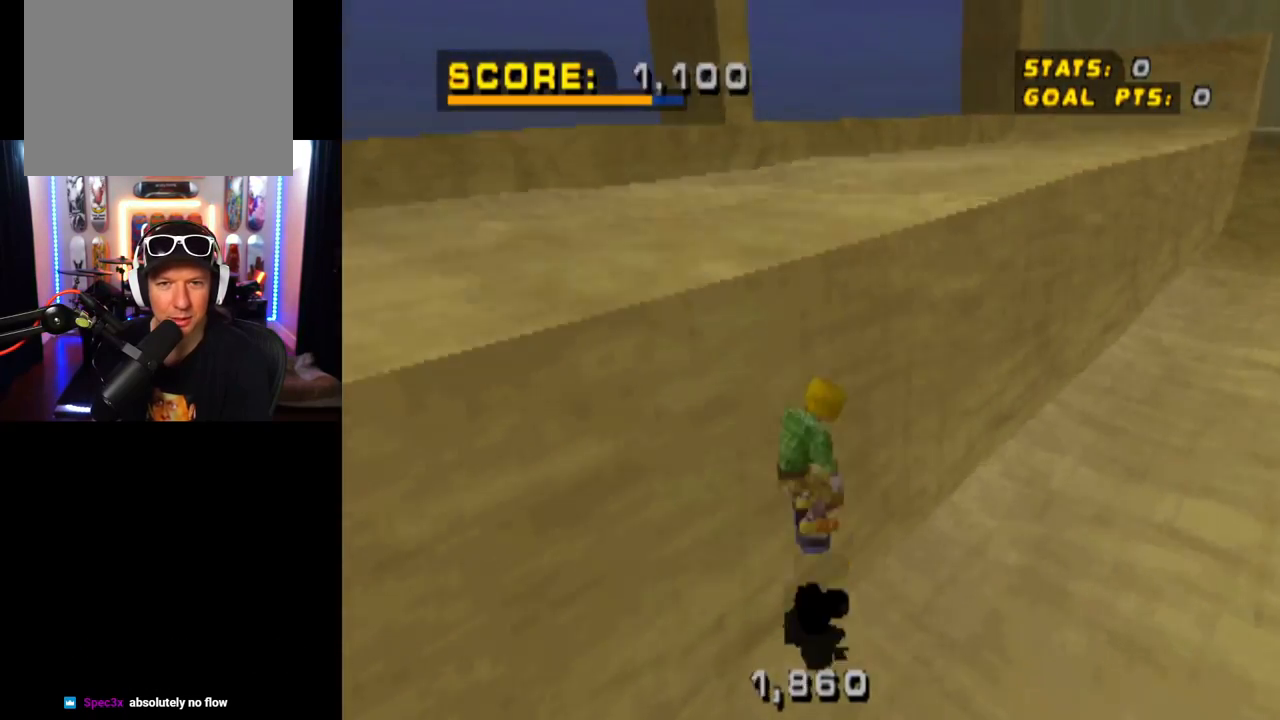
{"buttons": ["DPAD_DOWN", "DPAD_LEFT"], "left_stick": "center", "right_stick": "center", "events": [[34, "DPAD_DOWN", "down"], [67, "CROSS", "down"], [84, "DPAD_LEFT", "down"], [150, "CROSS", "up"], [284, "CROSS", "down"], [317, "TRIANGLE", "up"], [367, "CROSS", "up"]]}
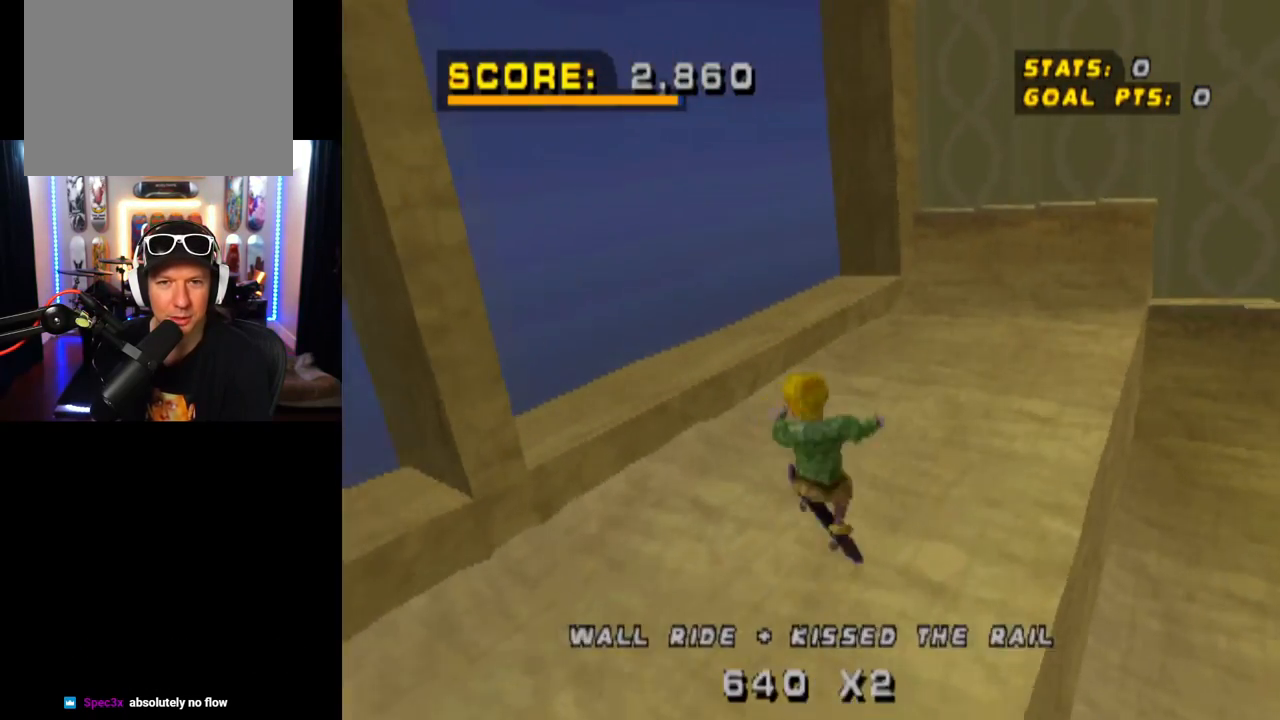
{"buttons": ["CROSS", "DPAD_DOWN", "DPAD_LEFT"], "left_stick": "center", "right_stick": "center", "events": [[117, "DPAD_DOWN", "up"], [167, "DPAD_LEFT", "up"], [267, "CROSS", "down"], [350, "DPAD_LEFT", "down"], [367, "DPAD_DOWN", "down"]]}
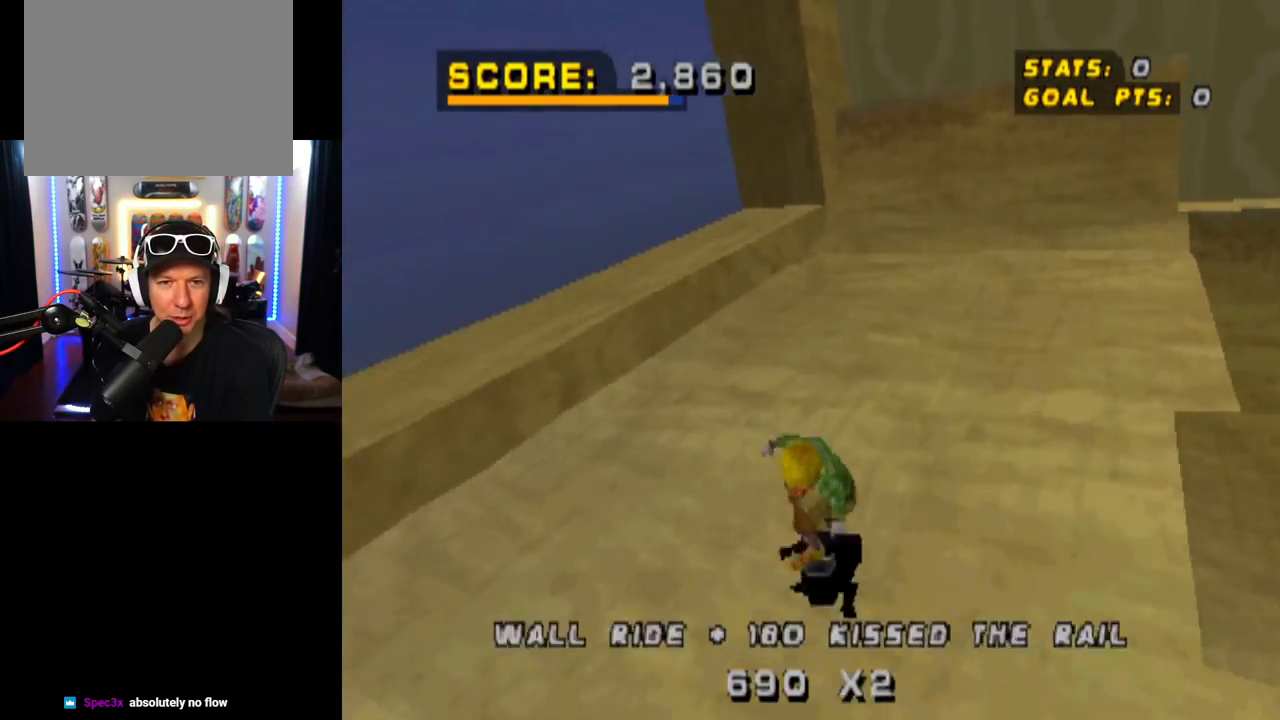
{"buttons": [], "left_stick": "center", "right_stick": "center", "events": [[284, "CROSS", "up"], [301, "DPAD_DOWN", "up"], [301, "DPAD_LEFT", "up"]]}
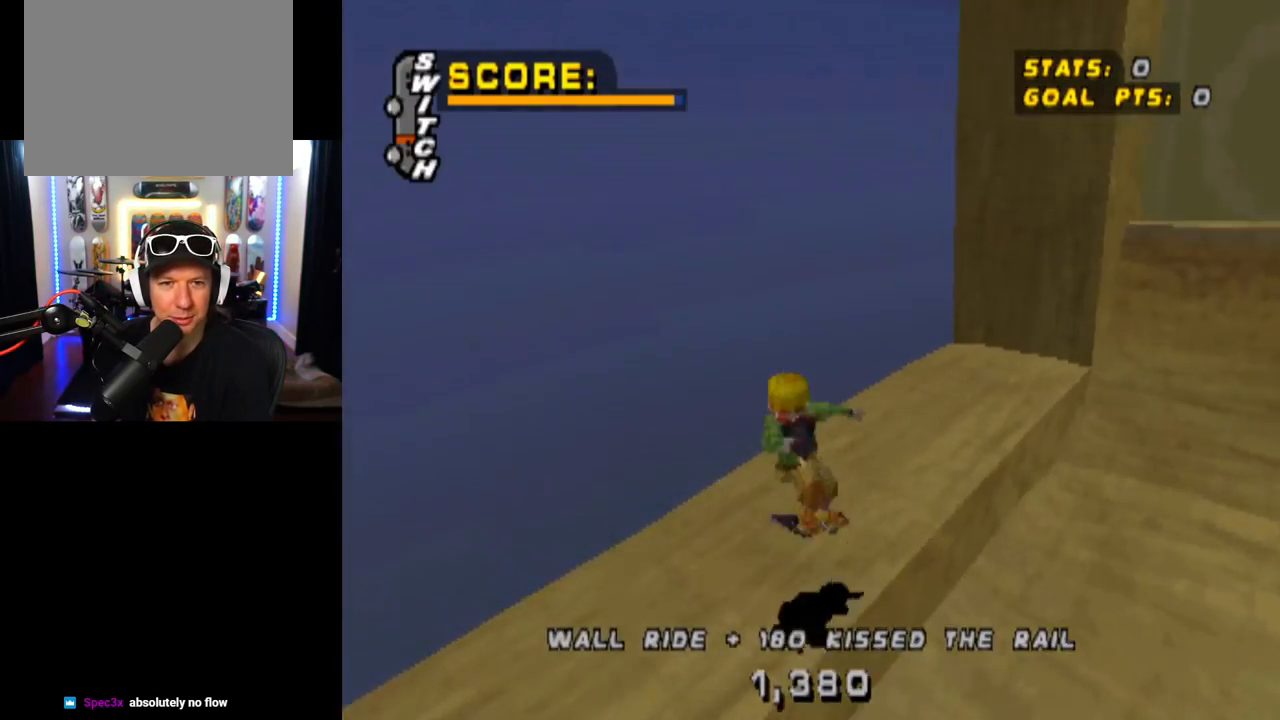
{"buttons": ["TRIANGLE"], "left_stick": "center", "right_stick": "center", "events": [[501, "TRIANGLE", "down"]]}
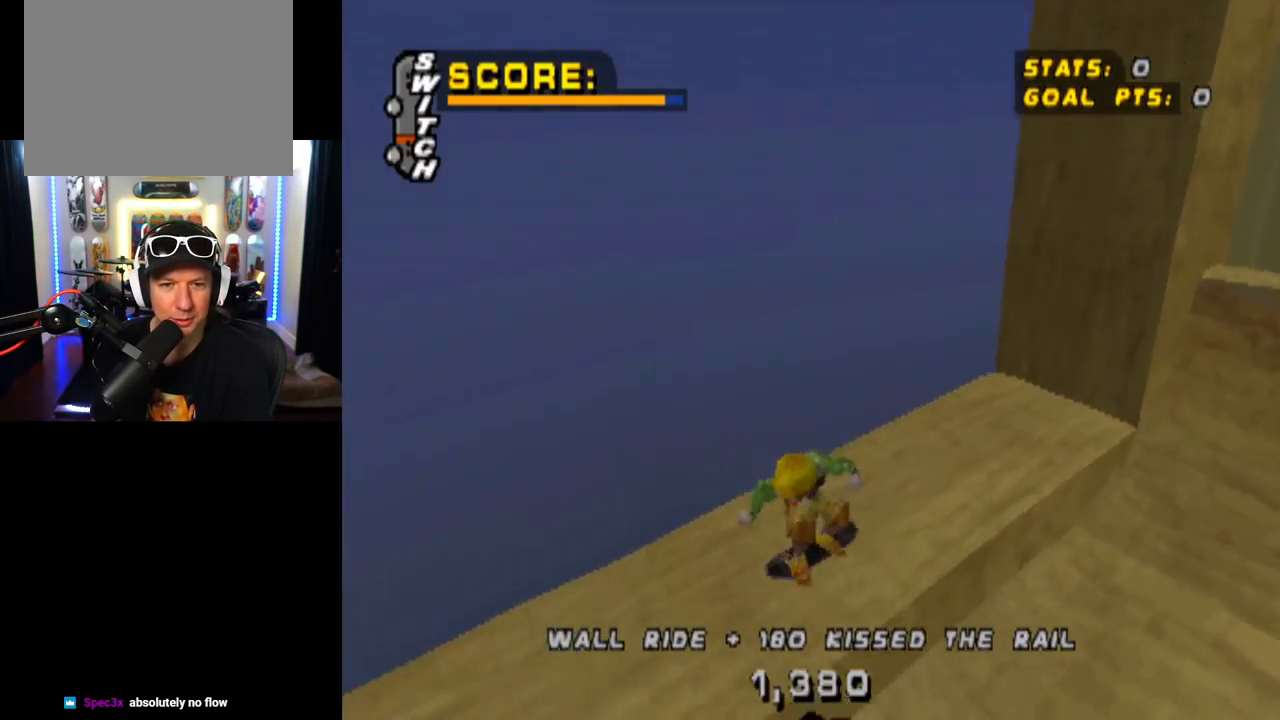
{"buttons": ["DPAD_DOWN", "DPAD_LEFT"], "left_stick": "center", "right_stick": "center", "events": [[300, "DPAD_DOWN", "down"], [317, "DPAD_LEFT", "down"], [317, "TRIANGLE", "up"], [350, "CROSS", "down"], [383, "CROSS", "up"]]}
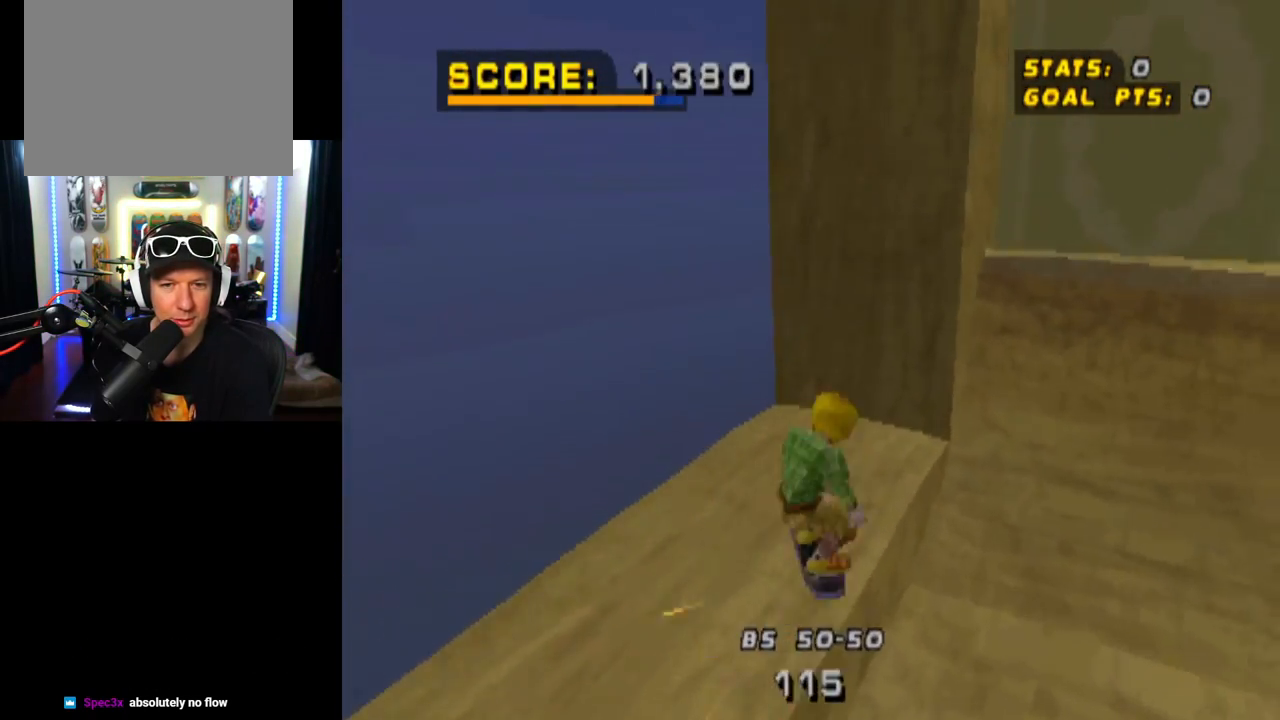
{"buttons": [], "left_stick": "center", "right_stick": "center", "events": [[284, "DPAD_DOWN", "up"], [417, "DPAD_LEFT", "up"]]}
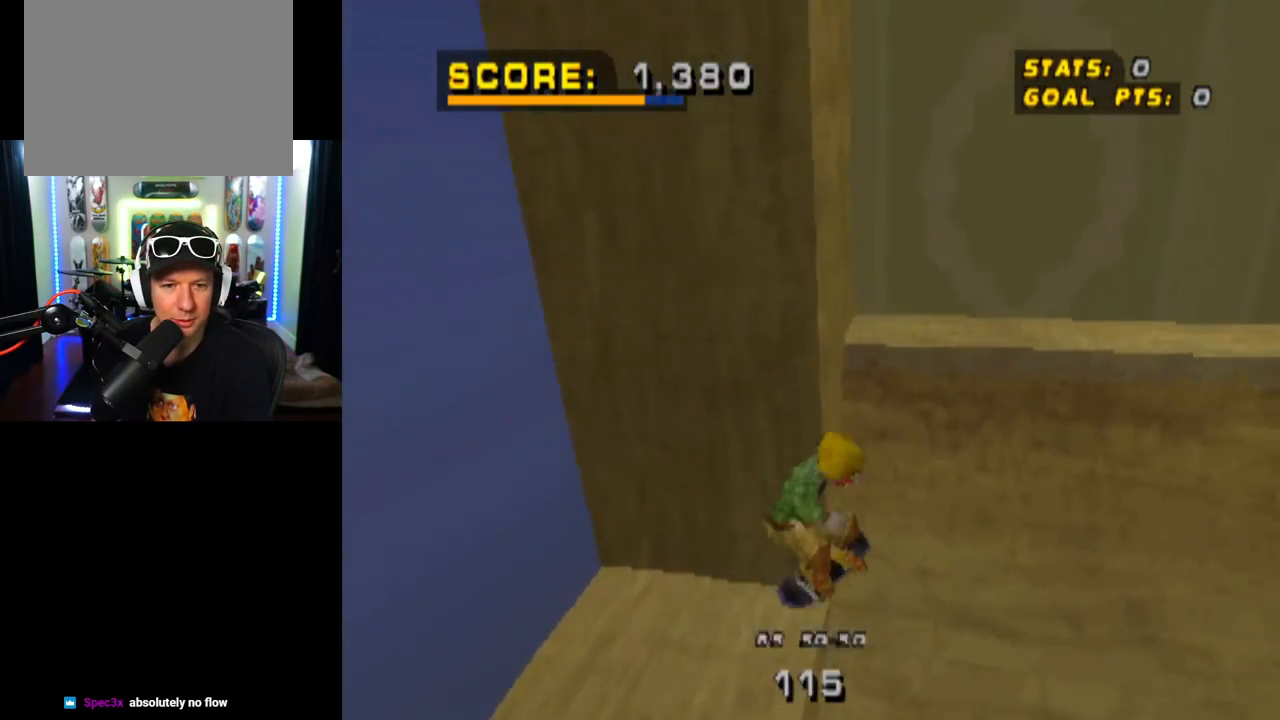
{"buttons": ["CROSS", "DPAD_RIGHT"], "left_stick": "center", "right_stick": "center", "events": [[166, "DPAD_DOWN", "down"], [367, "DPAD_RIGHT", "down"], [467, "DPAD_DOWN", "up"], [500, "CROSS", "down"]]}
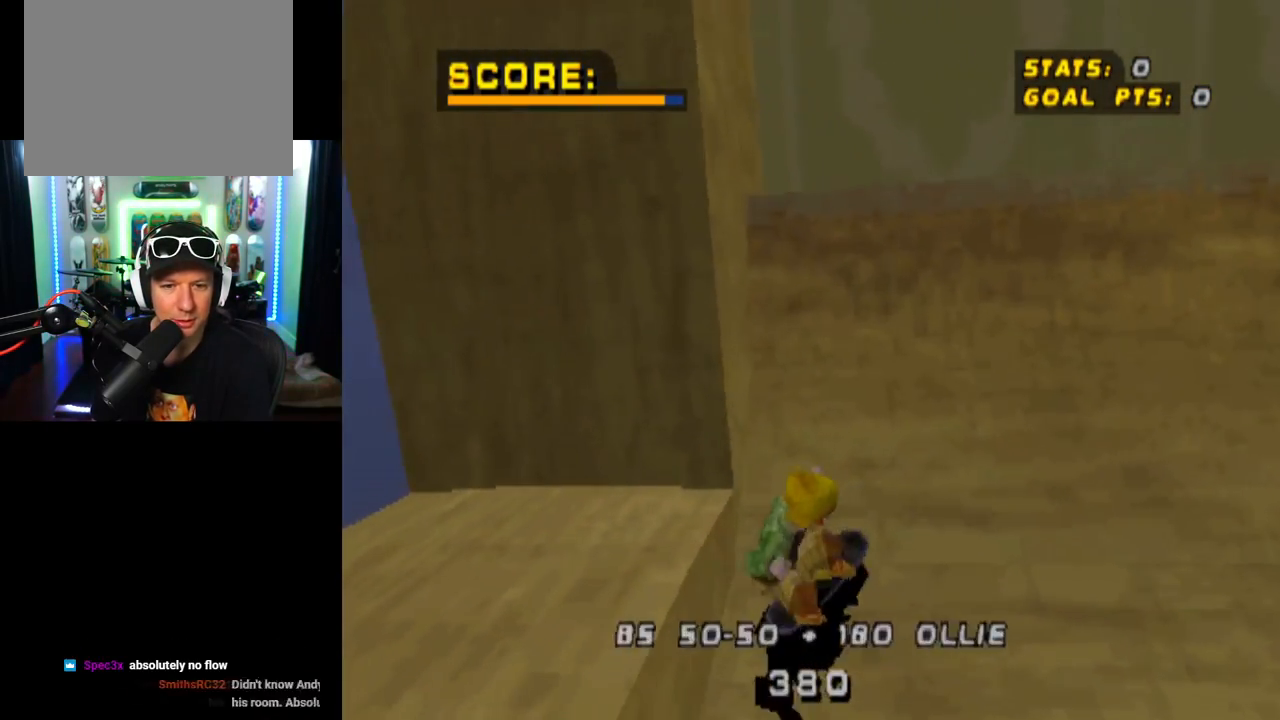
{"buttons": ["CROSS"], "left_stick": "center", "right_stick": "center", "events": [[300, "DPAD_RIGHT", "up"]]}